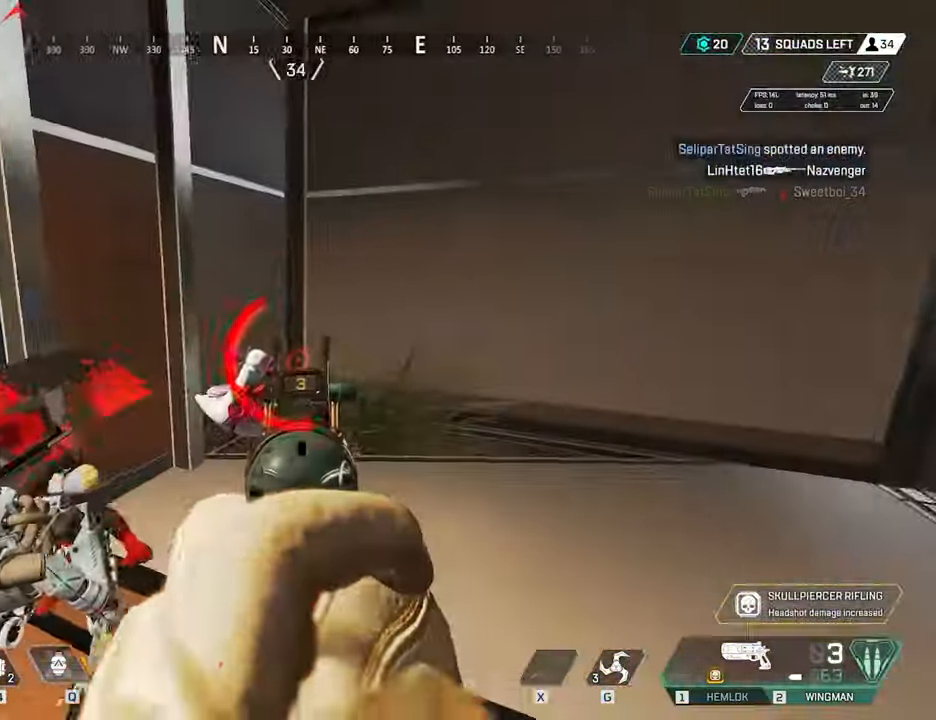
Gameplay with keyboard and mouse; each line is a JSON object with the keys and mouse buttons held at the frame after it. "events" lists presses ("down") and releases ("up") of "1", "2", "3", "4", "5", "a", "c", "caps_lock", "ctrl", "d", "e", "f", "g", "q", "r", "s", "shift", "space", "t", "tab", "v", "w", "x", "z", "mouse_left", "mouse_wheel" and "mouse_right" between this image and that frame as [ms after this image, input, new state], when the widget could be followed in between. "mouse_left", "mouse_wheel", "mouse_right" = the "left", "wheel", "right" buttons of the "mouse" list. No other keys are recorded. "wheel" means that the mouse wheel is clicked or scrolled. Not read: alt mouse_move.
{"keys": ["s"], "mouse": ["right"], "events": [[17, "a", "down"], [167, "a", "up"], [350, "a", "down"], [350, "mouse_left", "down"], [350, "s", "down"], [450, "mouse_left", "up"], [483, "a", "up"]]}
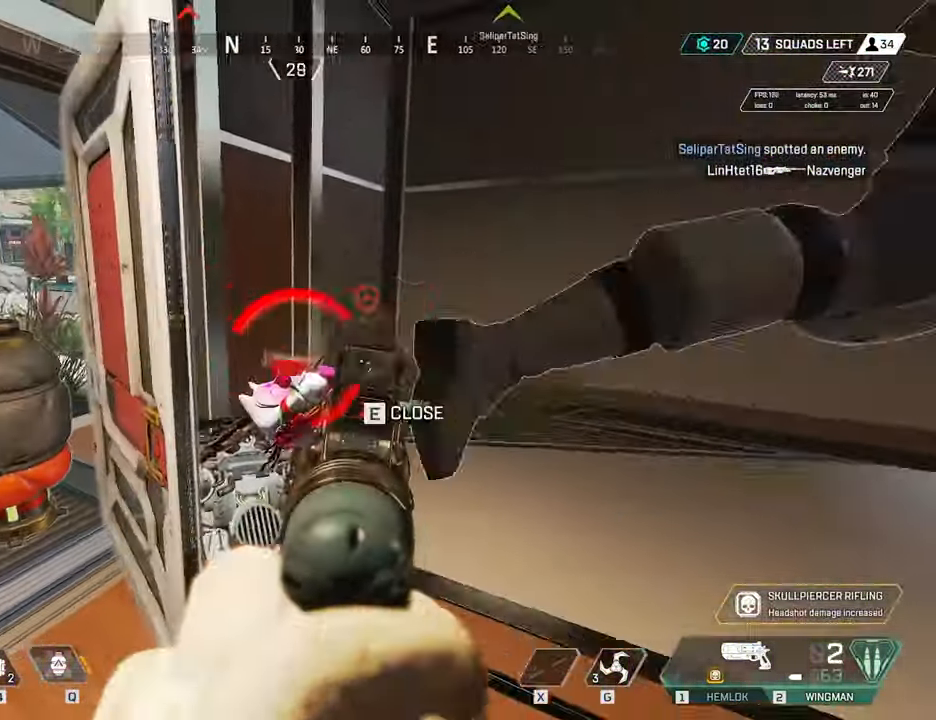
{"keys": [], "mouse": ["right"], "events": [[33, "d", "down"], [133, "s", "up"], [317, "mouse_left", "down"], [317, "w", "down"], [367, "d", "up"], [417, "mouse_left", "up"], [467, "w", "up"]]}
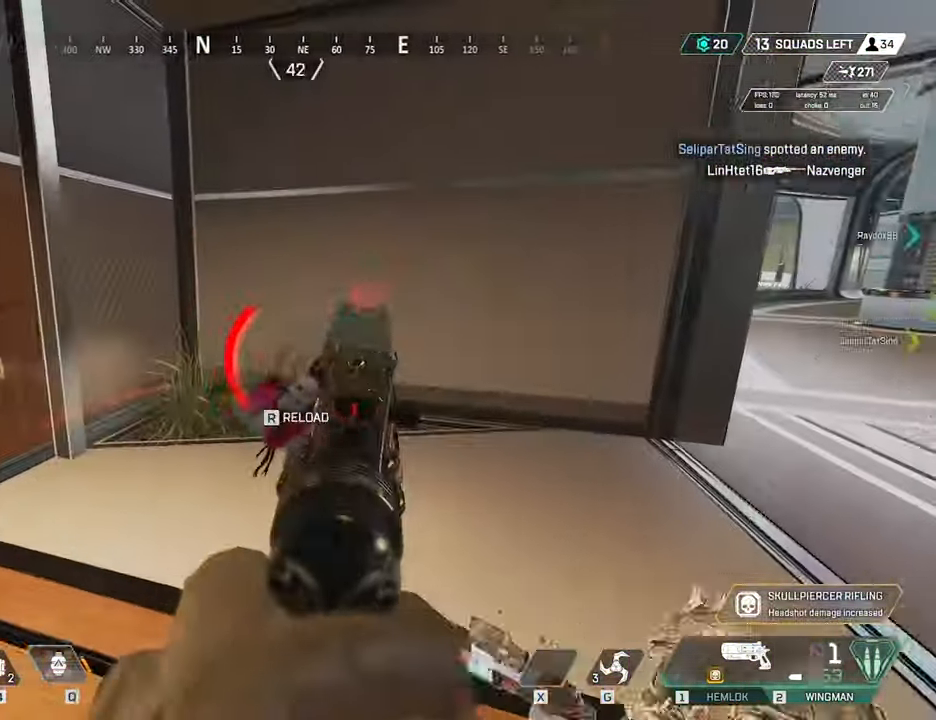
{"keys": [], "mouse": [], "events": [[100, "a", "down"], [100, "w", "down"], [233, "a", "up"], [333, "w", "up"], [383, "mouse_left", "down"], [467, "mouse_left", "up"], [483, "mouse_right", "up"]]}
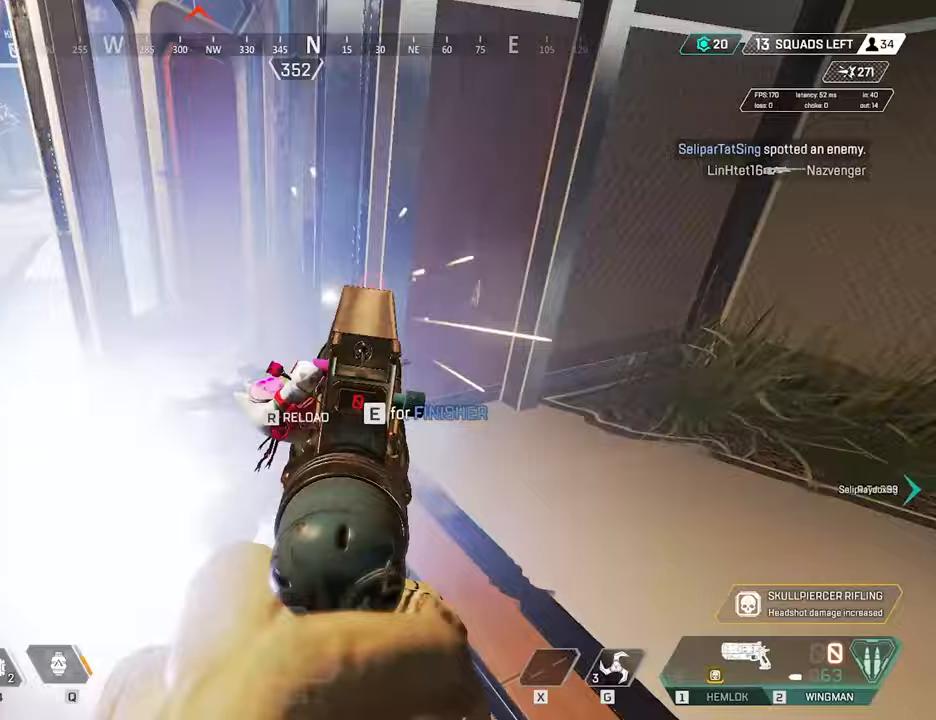
{"keys": ["shift", "w"], "mouse": [], "events": [[67, "s", "down"], [117, "a", "down"], [217, "r", "down"], [217, "s", "up"], [250, "r", "up"], [350, "r", "down"], [350, "w", "down"], [400, "a", "up"], [400, "r", "up"], [400, "shift", "down"]]}
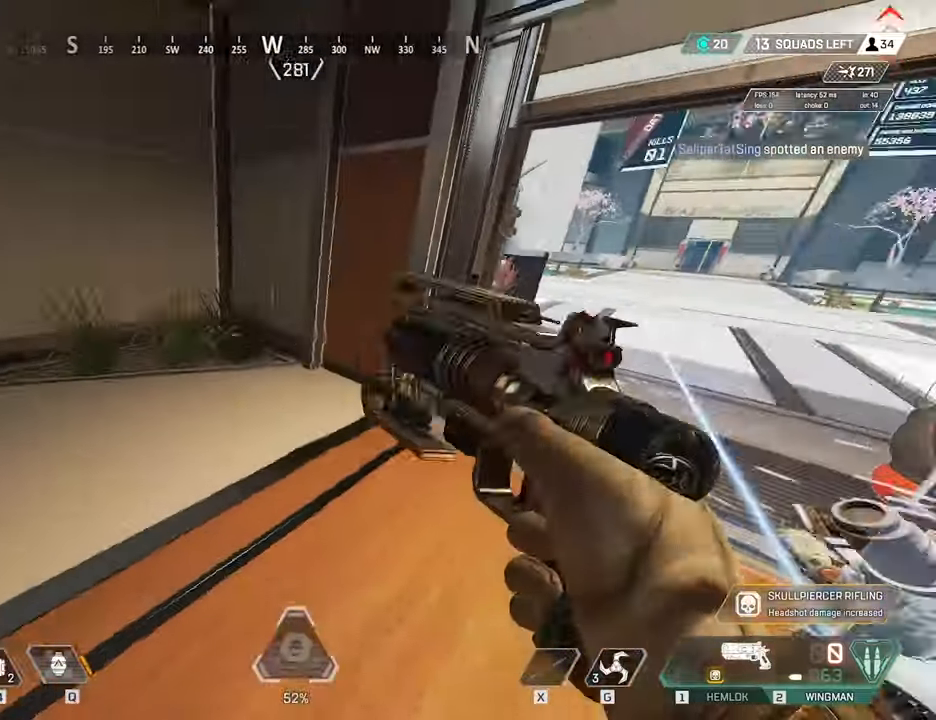
{"keys": ["shift", "w"], "mouse": [], "events": [[33, "shift", "up"], [133, "shift", "down"], [233, "shift", "up"], [267, "shift", "down"], [417, "shift", "up"], [467, "shift", "down"]]}
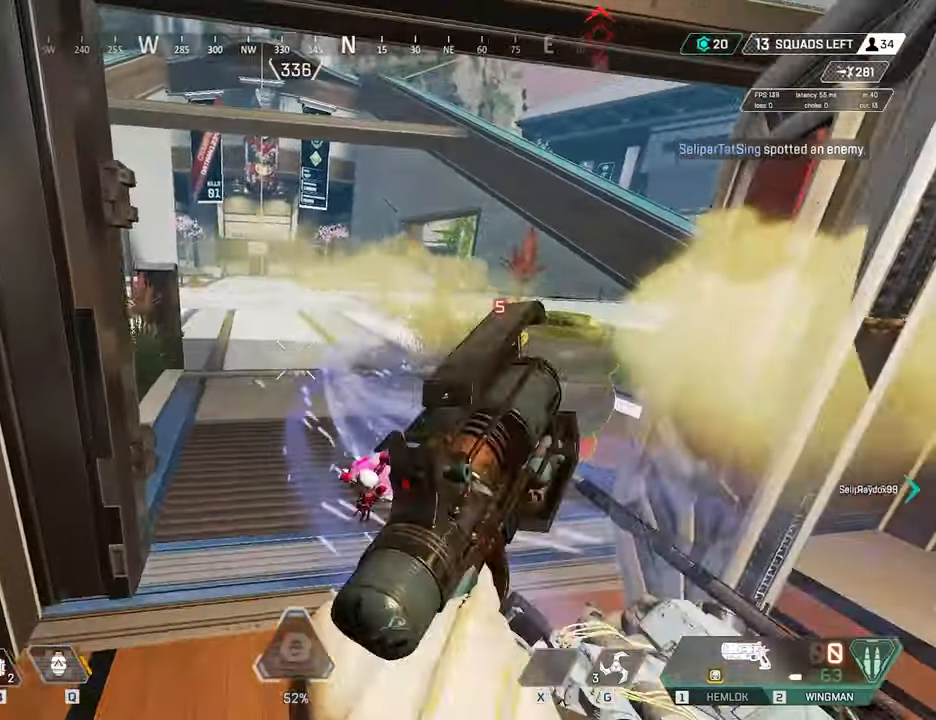
{"keys": ["shift", "w"], "mouse": [], "events": []}
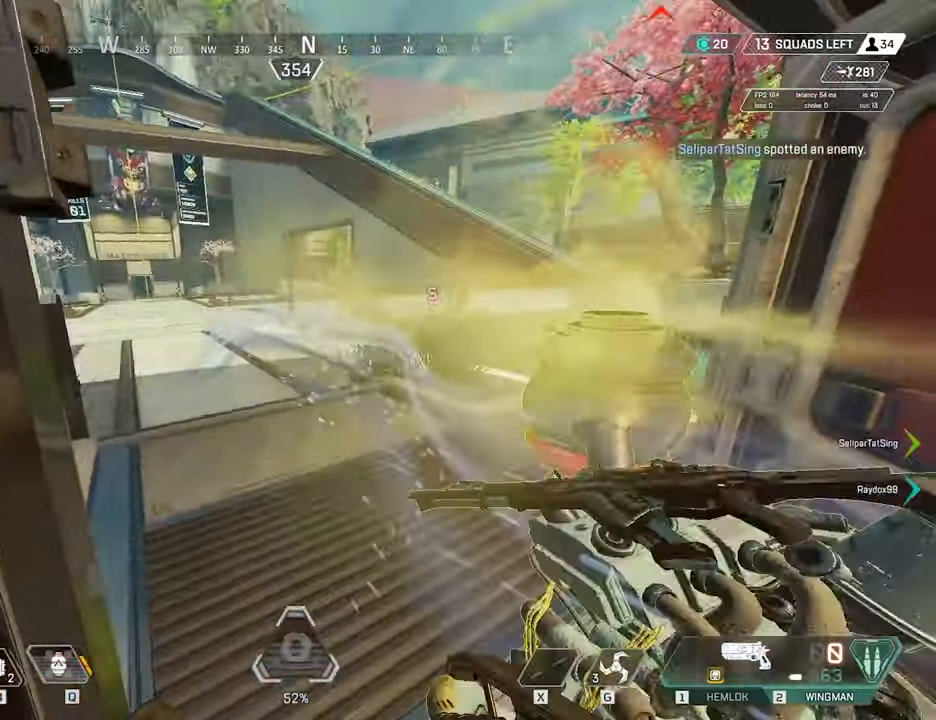
{"keys": ["shift", "w"], "mouse": [], "events": [[117, "shift", "up"], [167, "shift", "down"]]}
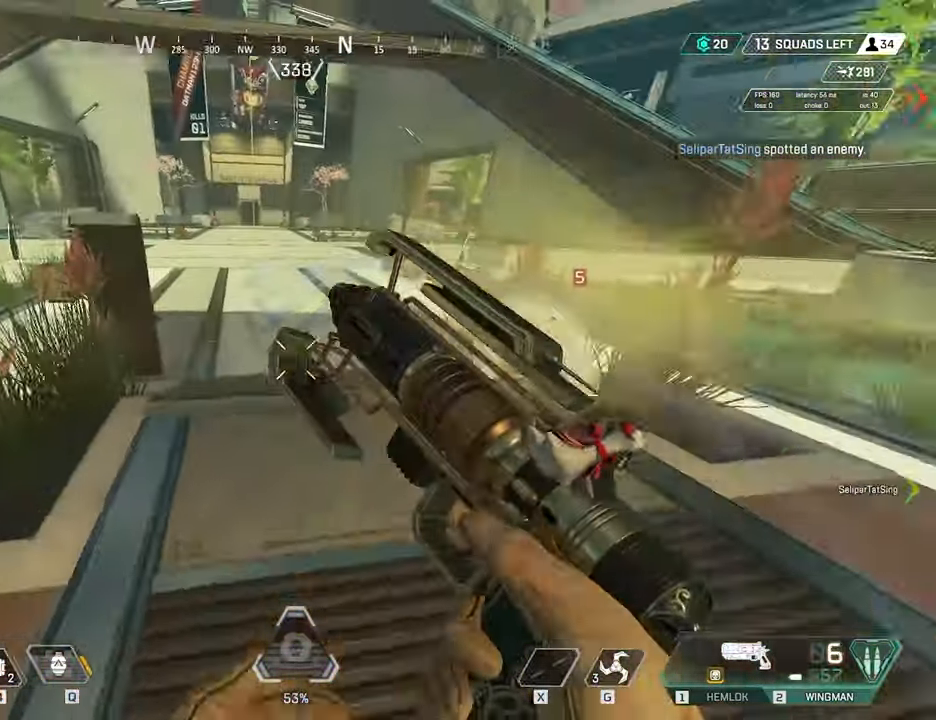
{"keys": ["w"], "mouse": [], "events": [[183, "shift", "up"], [417, "3", "down"], [500, "3", "up"]]}
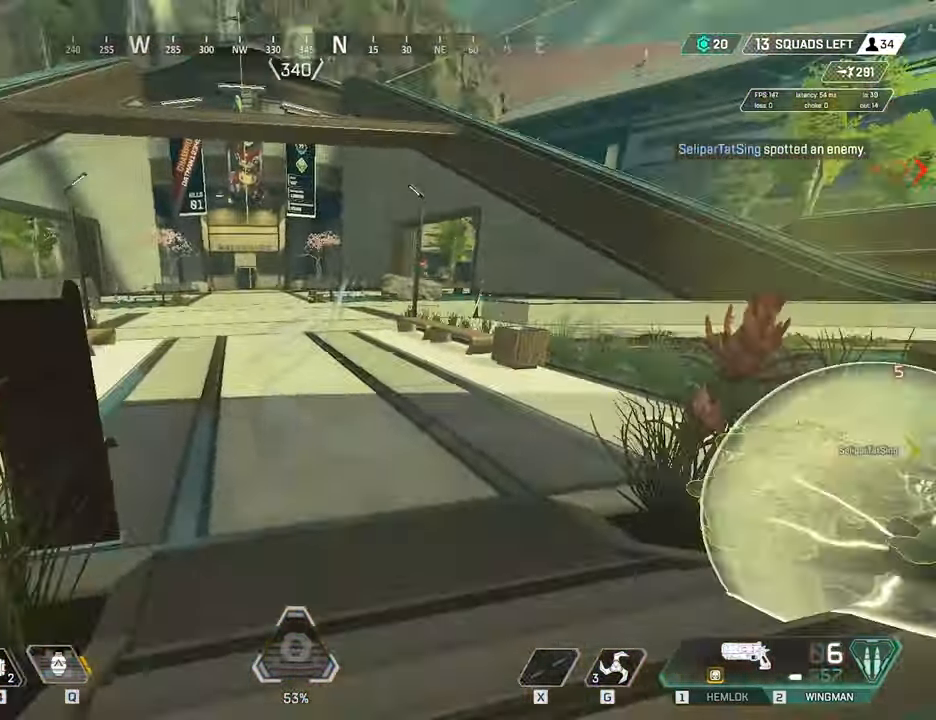
{"keys": ["ctrl", "space"], "mouse": [], "events": [[150, "ctrl", "down"], [383, "w", "up"], [483, "space", "down"]]}
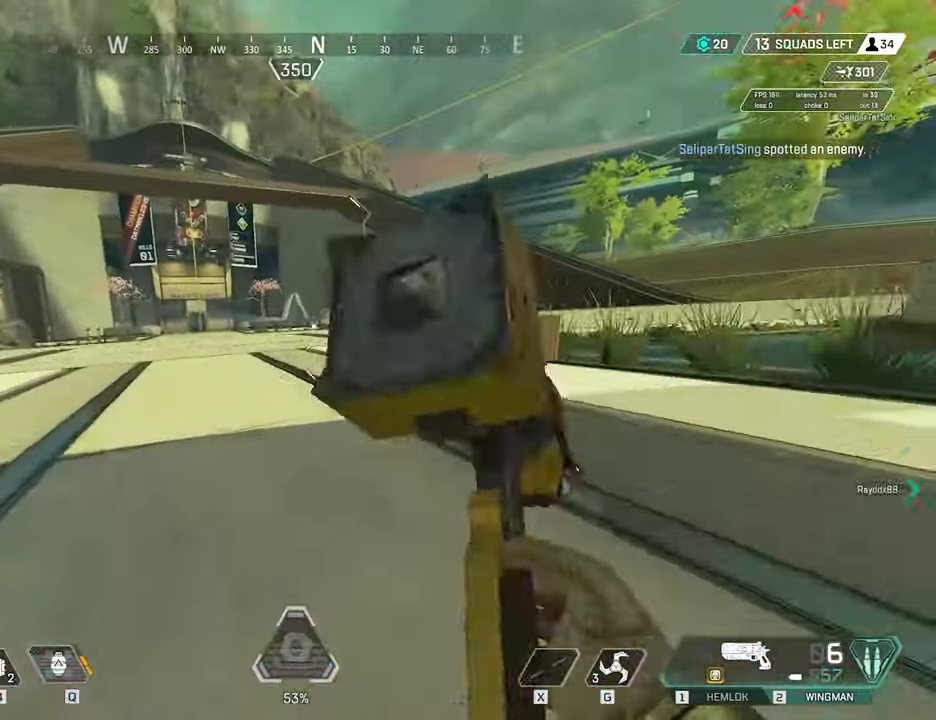
{"keys": ["ctrl", "w"], "mouse": [], "events": [[17, "2", "down"], [17, "space", "up"], [117, "2", "up"], [350, "w", "down"]]}
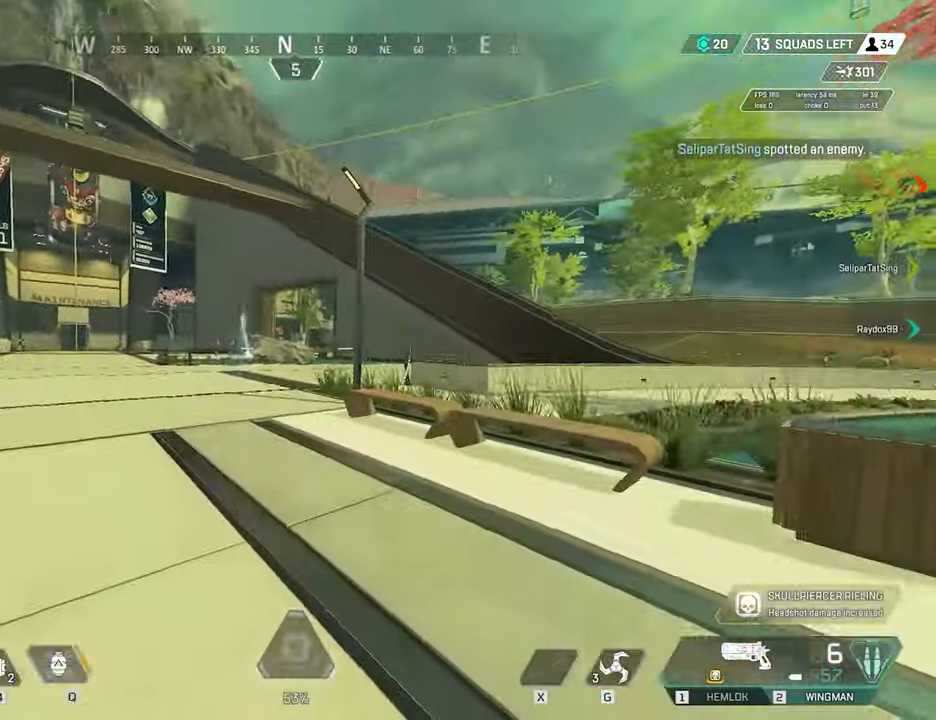
{"keys": ["ctrl", "w"], "mouse": ["left", "right"], "events": [[83, "mouse_right", "down"], [500, "mouse_left", "down"]]}
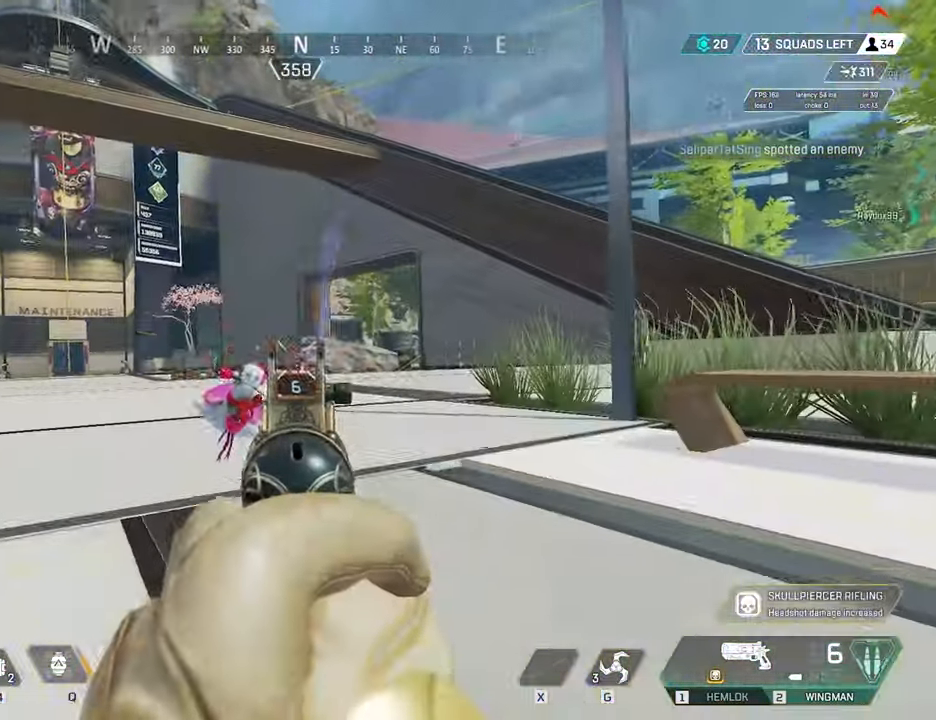
{"keys": ["ctrl", "w"], "mouse": ["left", "right"], "events": [[100, "mouse_left", "up"], [383, "mouse_left", "down"]]}
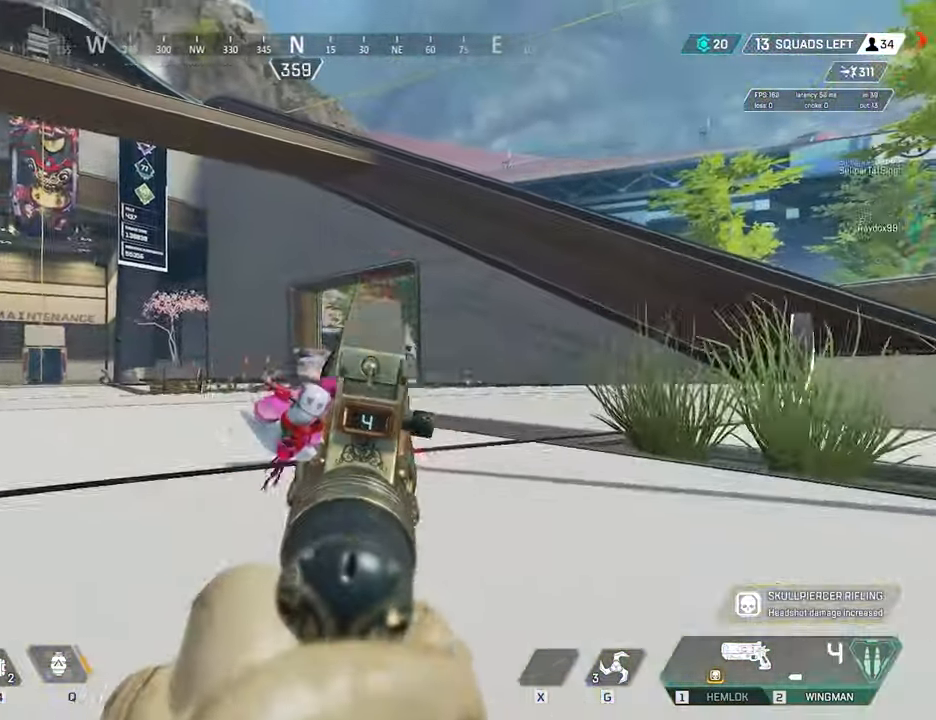
{"keys": ["w"], "mouse": ["right"], "events": [[17, "ctrl", "up"], [17, "mouse_left", "up"]]}
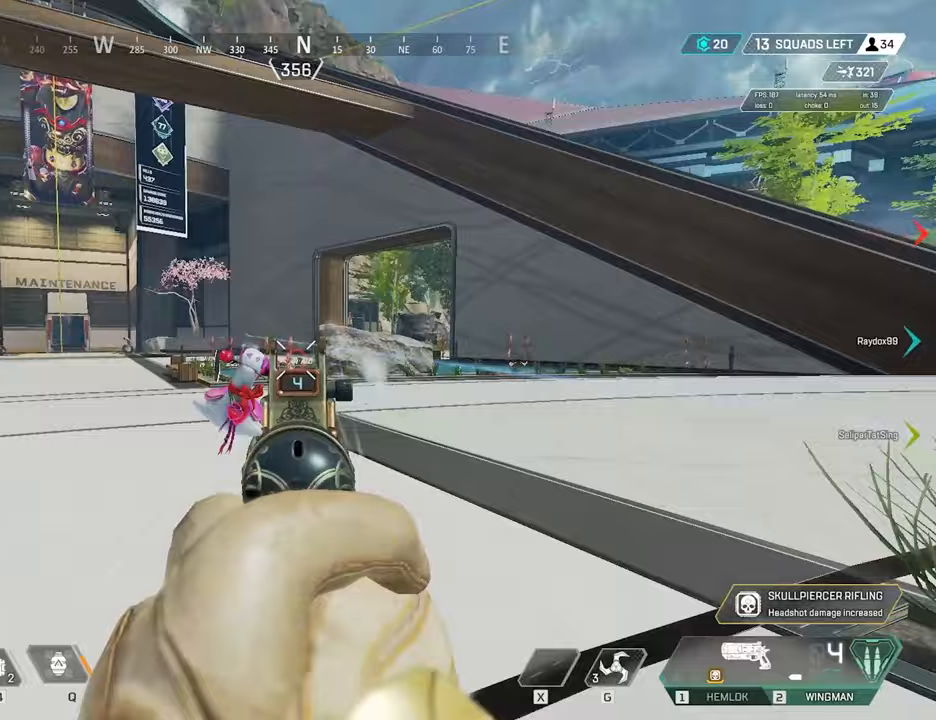
{"keys": ["w"], "mouse": ["right"], "events": [[267, "mouse_left", "down"], [367, "mouse_left", "up"]]}
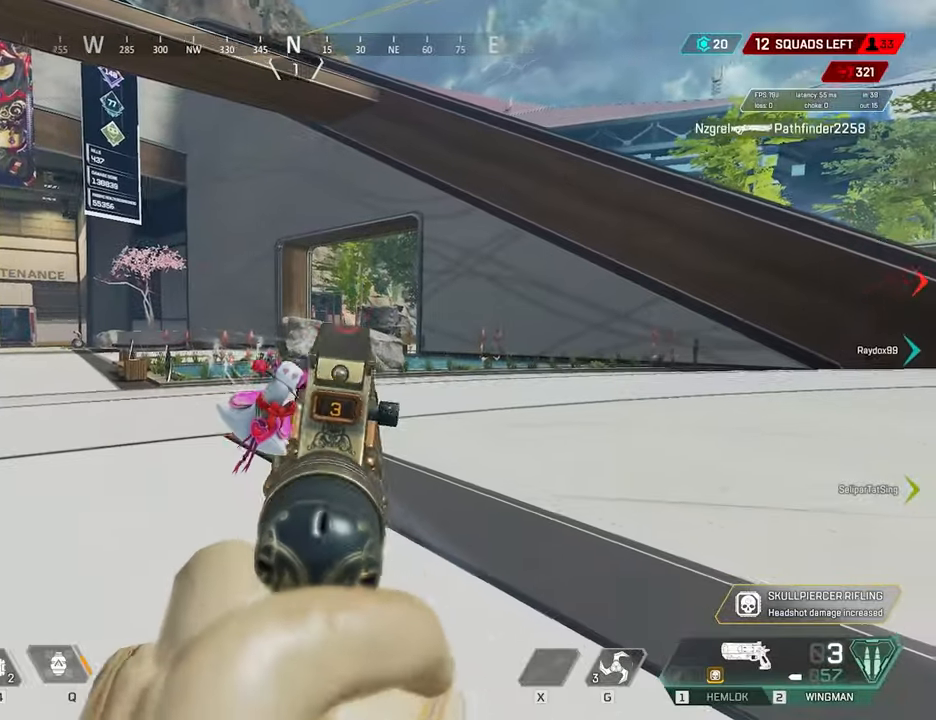
{"keys": ["w"], "mouse": ["right"], "events": [[150, "mouse_left", "down"], [233, "mouse_left", "up"]]}
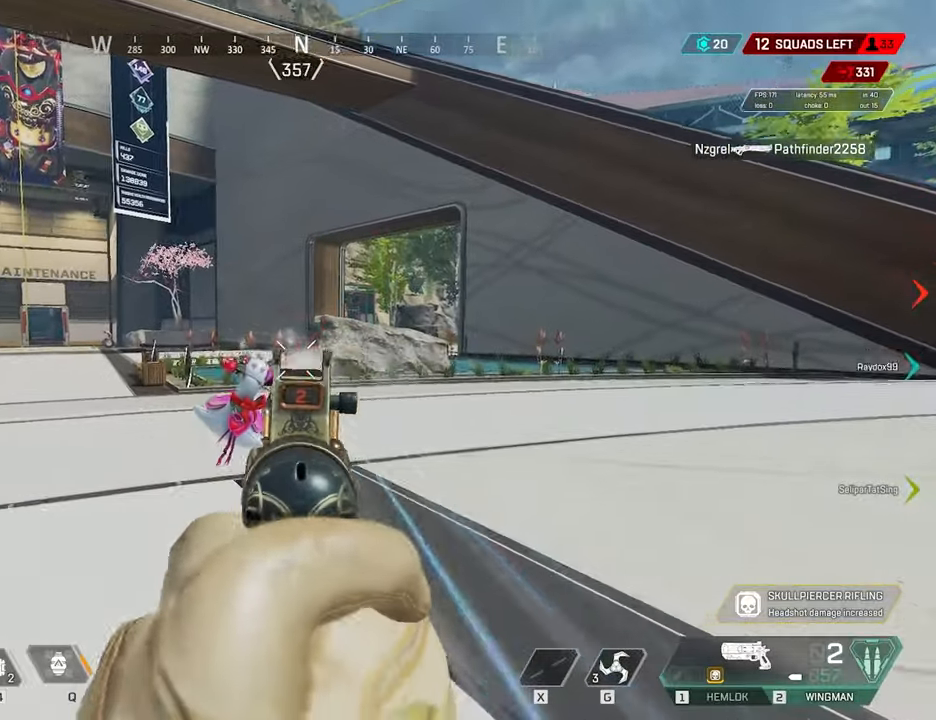
{"keys": ["w"], "mouse": ["left", "right"], "events": [[67, "mouse_left", "down"], [217, "mouse_left", "up"], [483, "mouse_left", "down"]]}
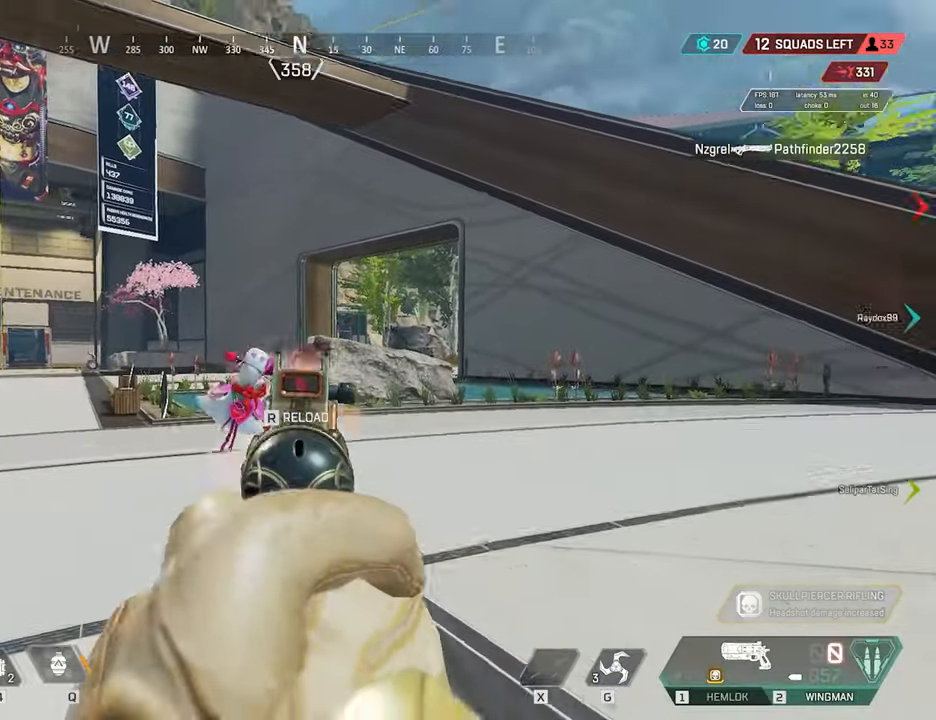
{"keys": ["r", "shift", "w"], "mouse": [], "events": [[83, "mouse_left", "up"], [83, "mouse_right", "up"], [83, "r", "down"], [133, "r", "up"], [133, "shift", "down"], [217, "r", "down"], [267, "r", "up"], [317, "r", "down"], [417, "r", "up"], [467, "r", "down"]]}
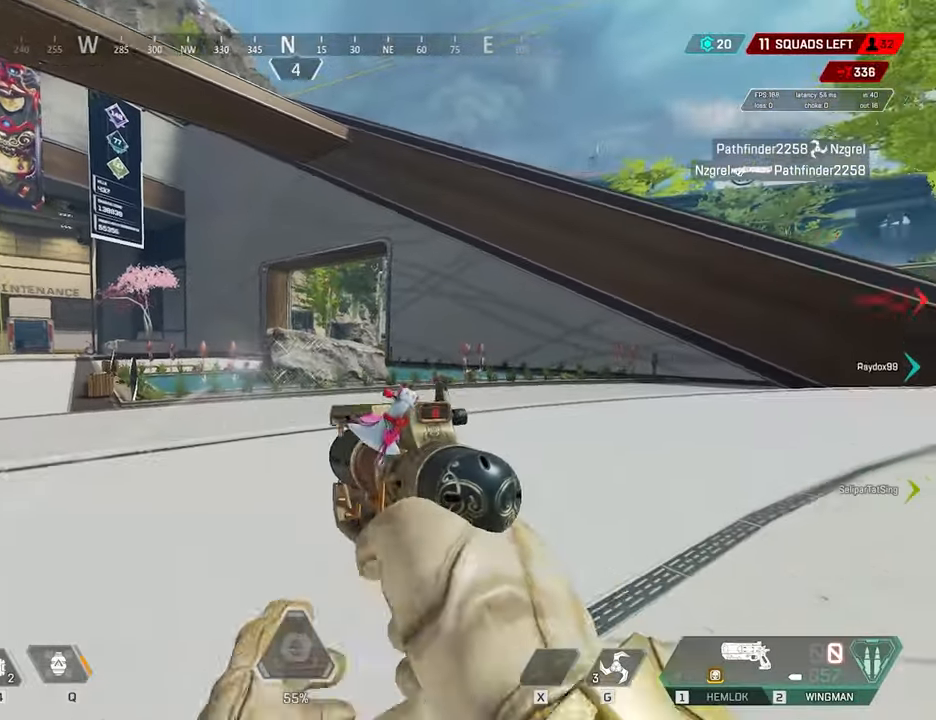
{"keys": ["ctrl", "w"], "mouse": [], "events": [[50, "r", "up"], [100, "shift", "up"], [283, "ctrl", "down"]]}
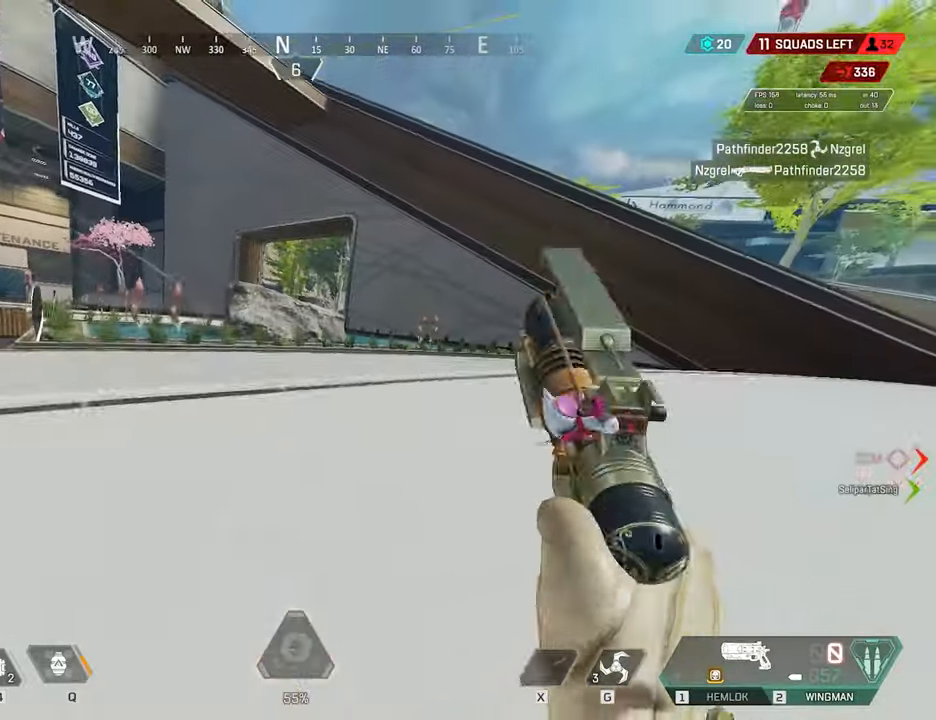
{"keys": ["shift", "w"], "mouse": [], "events": [[17, "space", "down"], [117, "ctrl", "up"], [117, "space", "up"], [117, "w", "up"], [450, "w", "down"], [500, "shift", "down"]]}
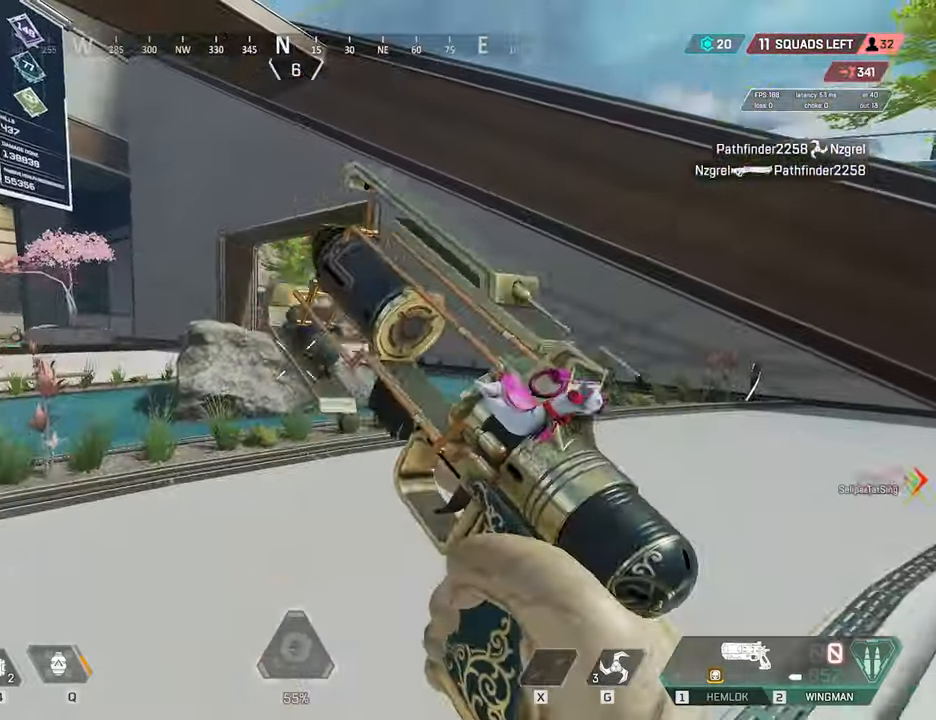
{"keys": ["shift", "w"], "mouse": [], "events": []}
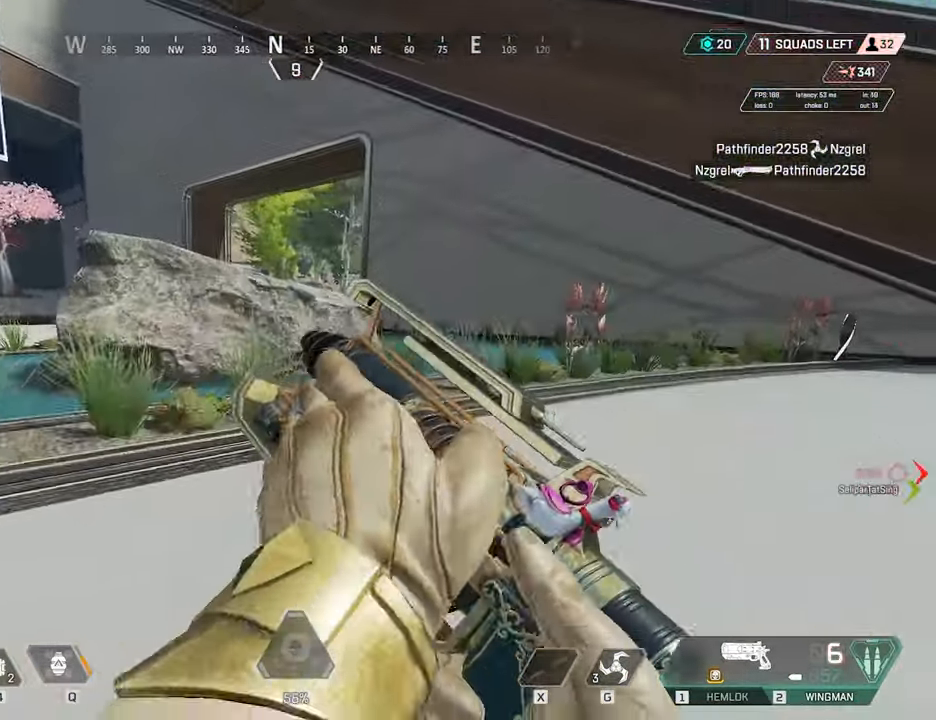
{"keys": ["3", "w"], "mouse": [], "events": [[200, "shift", "up"], [433, "3", "down"]]}
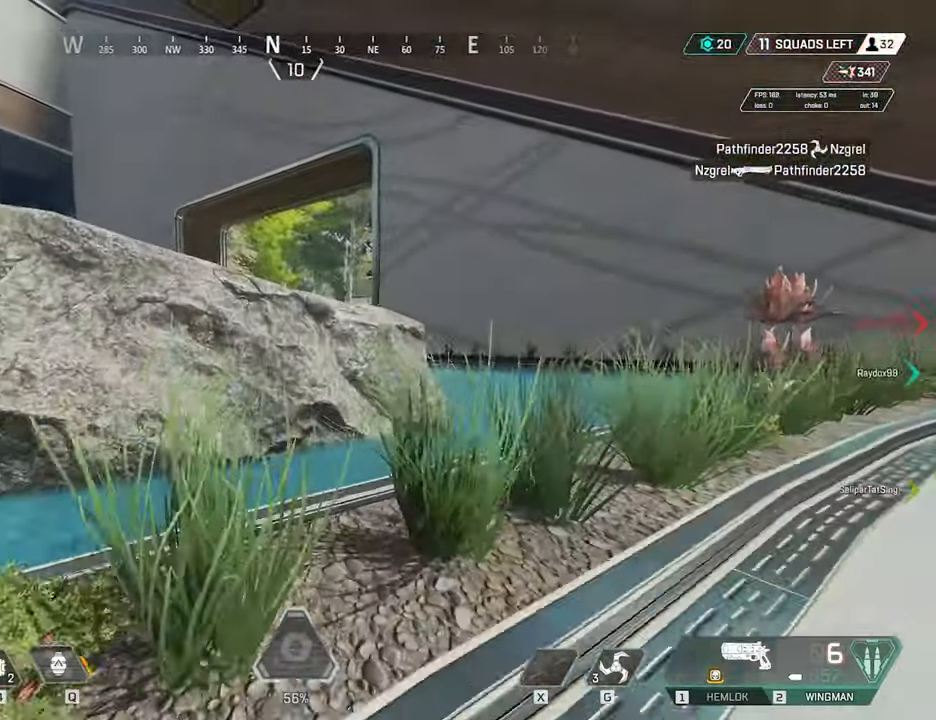
{"keys": ["w"], "mouse": [], "events": [[17, "3", "up"], [217, "2", "down"], [300, "2", "up"], [350, "space", "down"], [450, "space", "up"]]}
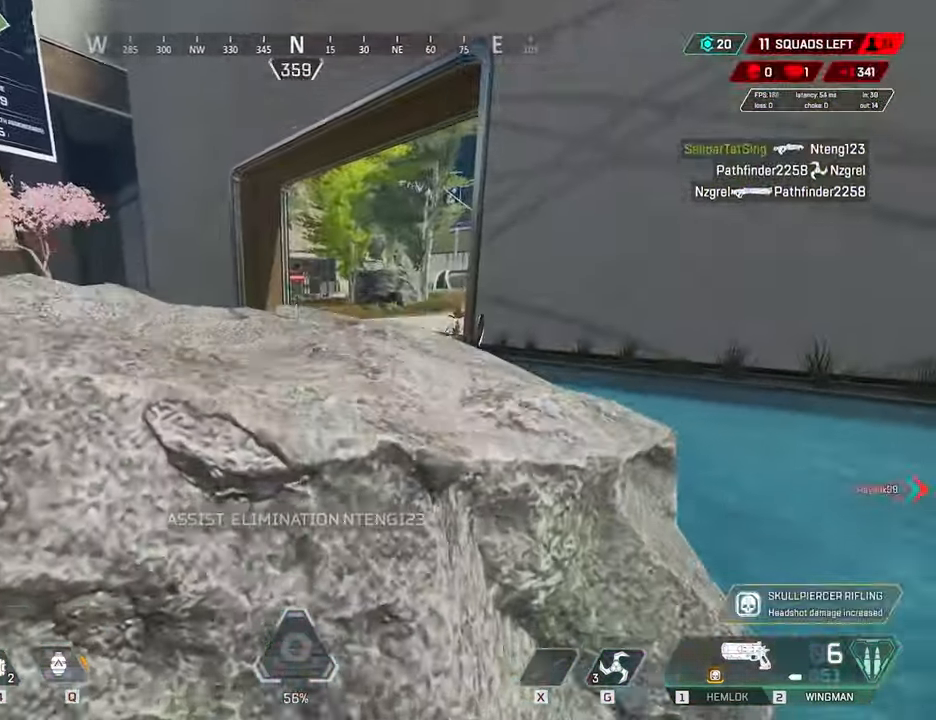
{"keys": ["w"], "mouse": ["right"], "events": [[33, "shift", "down"], [133, "shift", "up"], [217, "shift", "down"], [267, "shift", "up"], [317, "shift", "down"], [417, "shift", "up"], [467, "mouse_right", "down"]]}
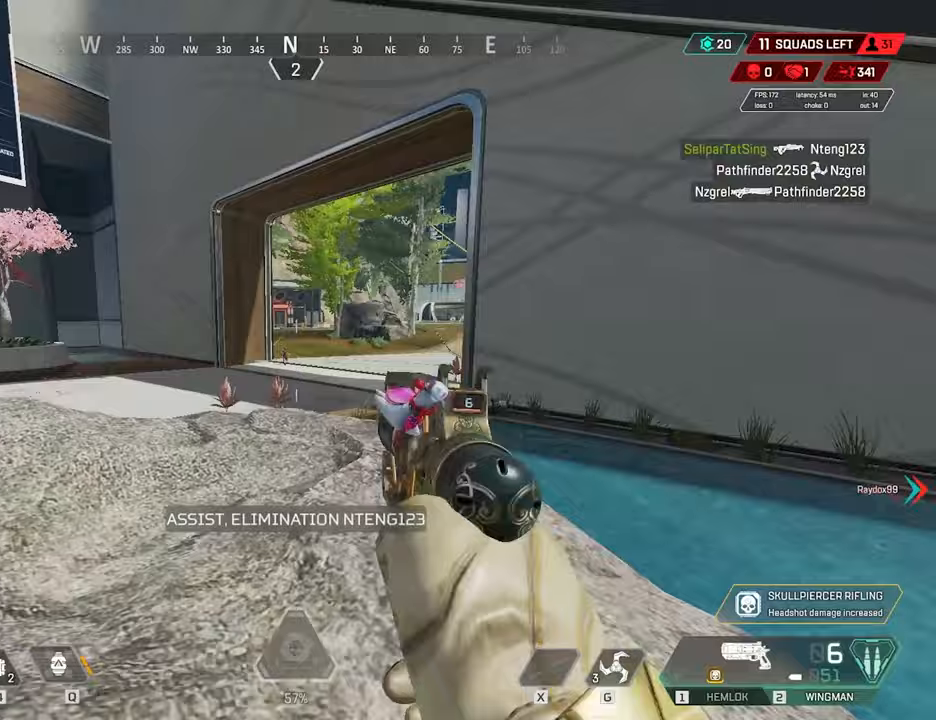
{"keys": ["w"], "mouse": ["right"], "events": [[283, "mouse_left", "down"], [383, "mouse_left", "up"]]}
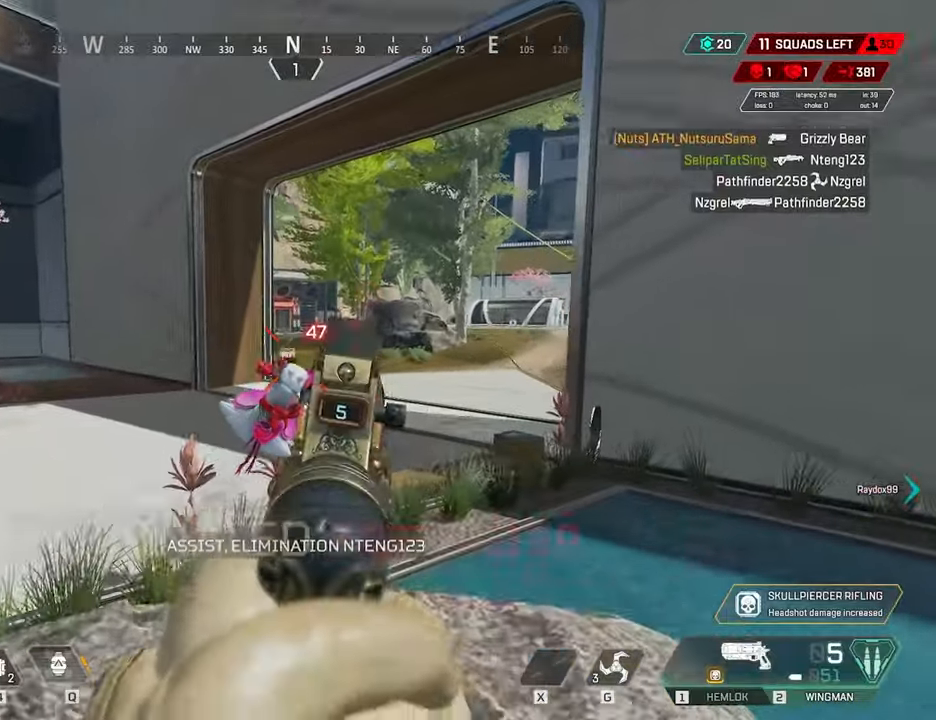
{"keys": ["w"], "mouse": [], "events": [[167, "mouse_right", "up"], [217, "shift", "down"], [250, "r", "down"], [300, "r", "up"], [350, "r", "down"], [350, "shift", "up"], [450, "r", "up"]]}
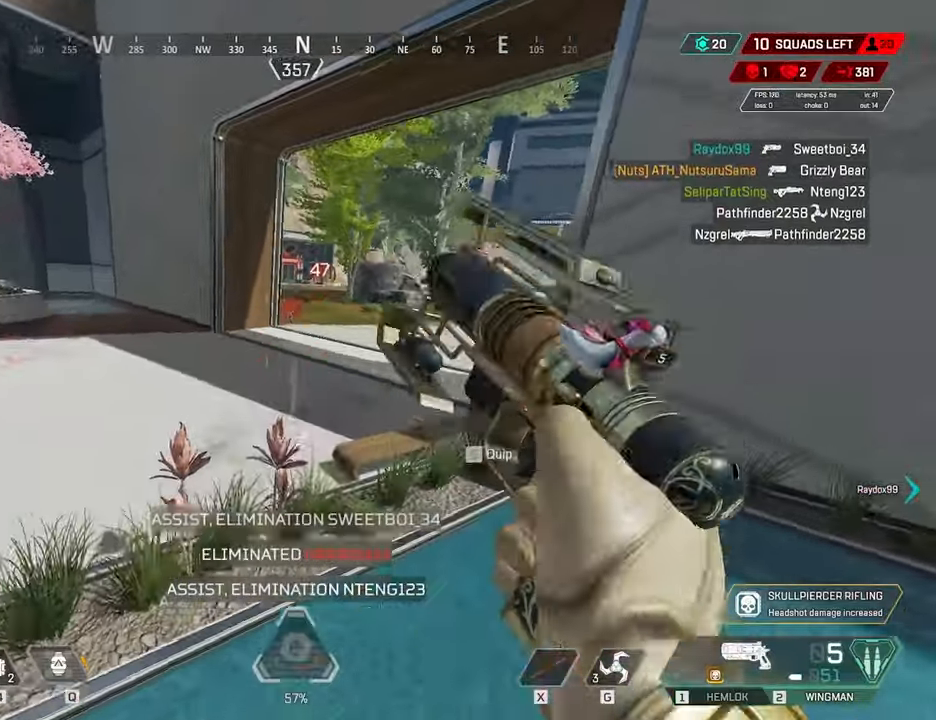
{"keys": ["ctrl", "w"], "mouse": [], "events": [[33, "ctrl", "down"]]}
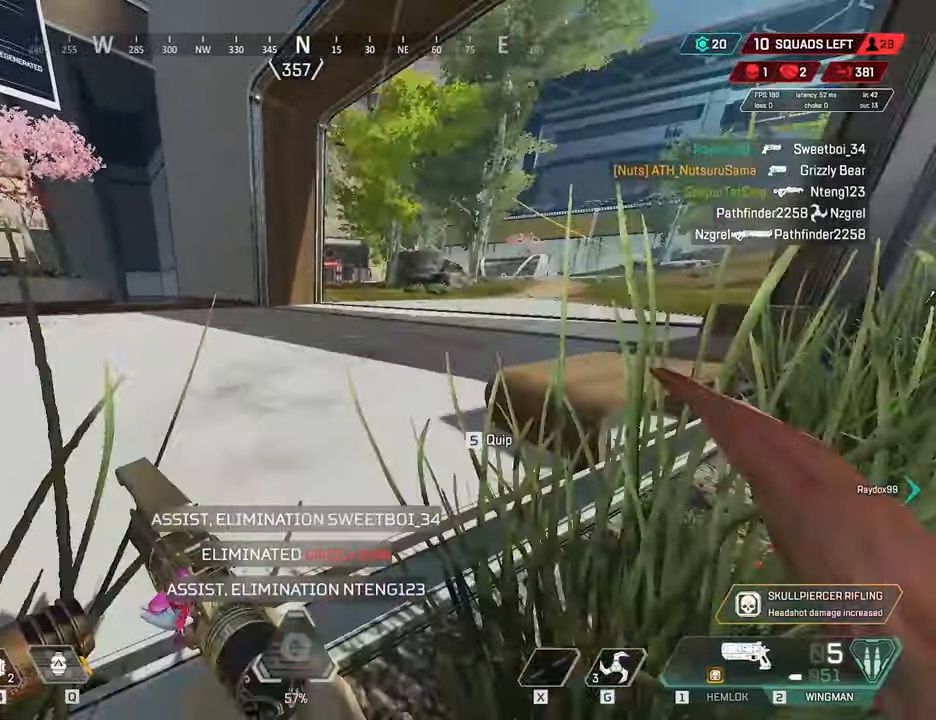
{"keys": ["ctrl", "w"], "mouse": [], "events": [[333, "space", "down"], [467, "space", "up"]]}
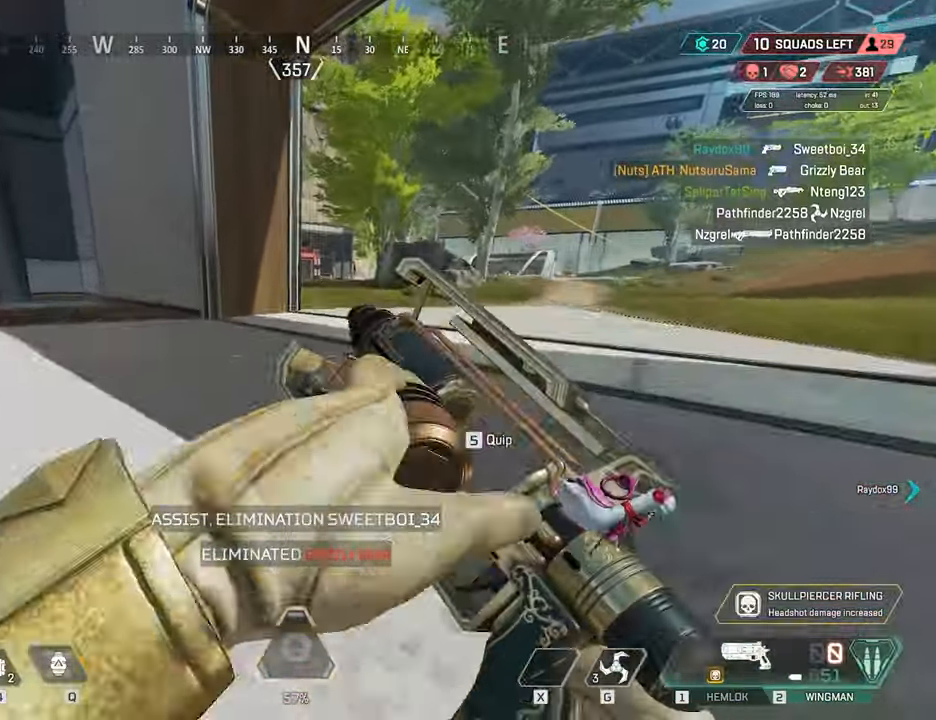
{"keys": ["w"], "mouse": [], "events": [[17, "ctrl", "up"]]}
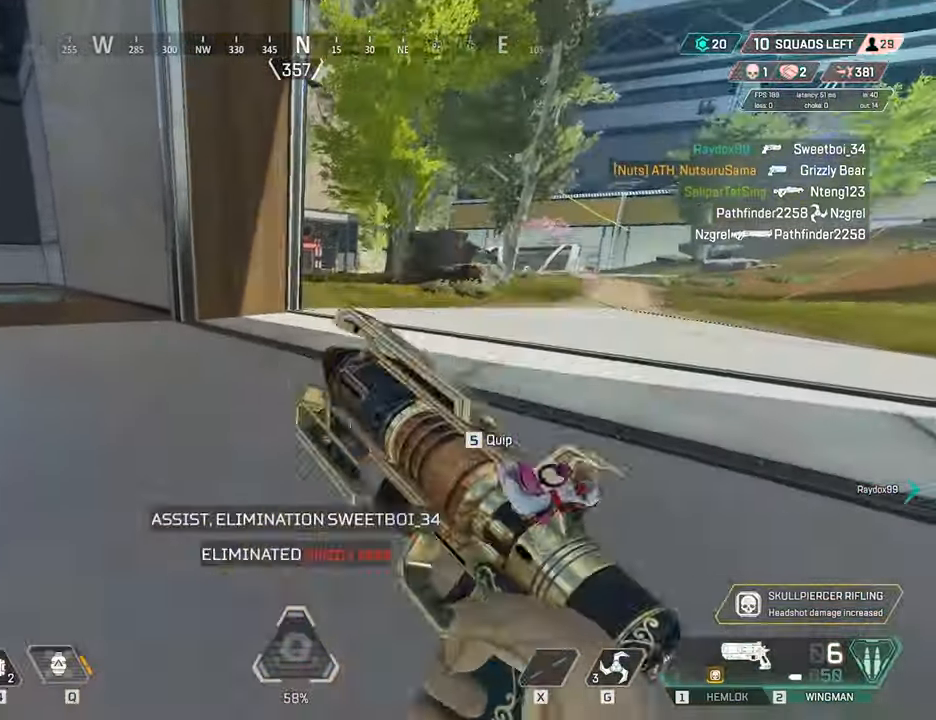
{"keys": ["w"], "mouse": [], "events": [[83, "shift", "down"], [217, "3", "down"], [317, "shift", "up"], [367, "3", "up"]]}